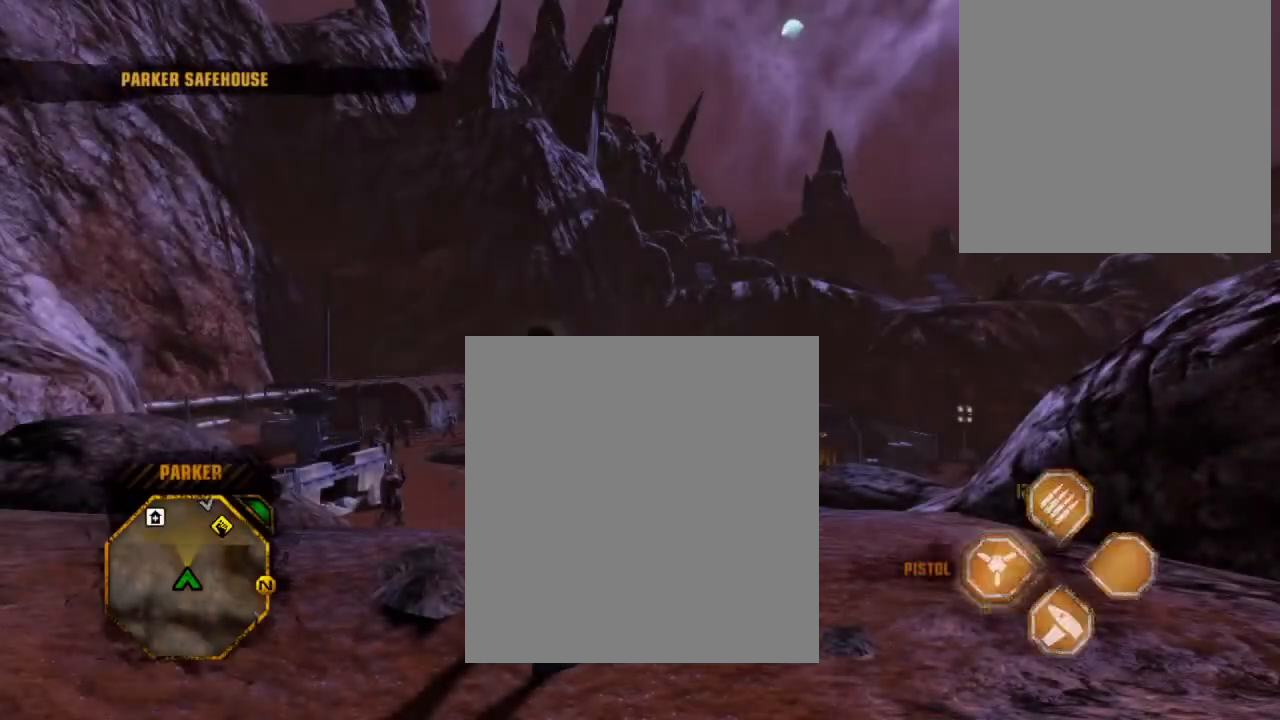
Gameplay with a controller (Xbox layout); each line is a JSON object with the inputs held at the frame after it (dt_ms = milliseconds from this image to that frame). "events" lists button and stick changes between this image and that frame as [ms after this image, input, new state], when the widget could be followed in between. Not read: L3 R3.
{"dt_ms": 500, "buttons": [], "left_stick": "center", "right_stick": "left", "events": [[400, "right_stick", "left"]]}
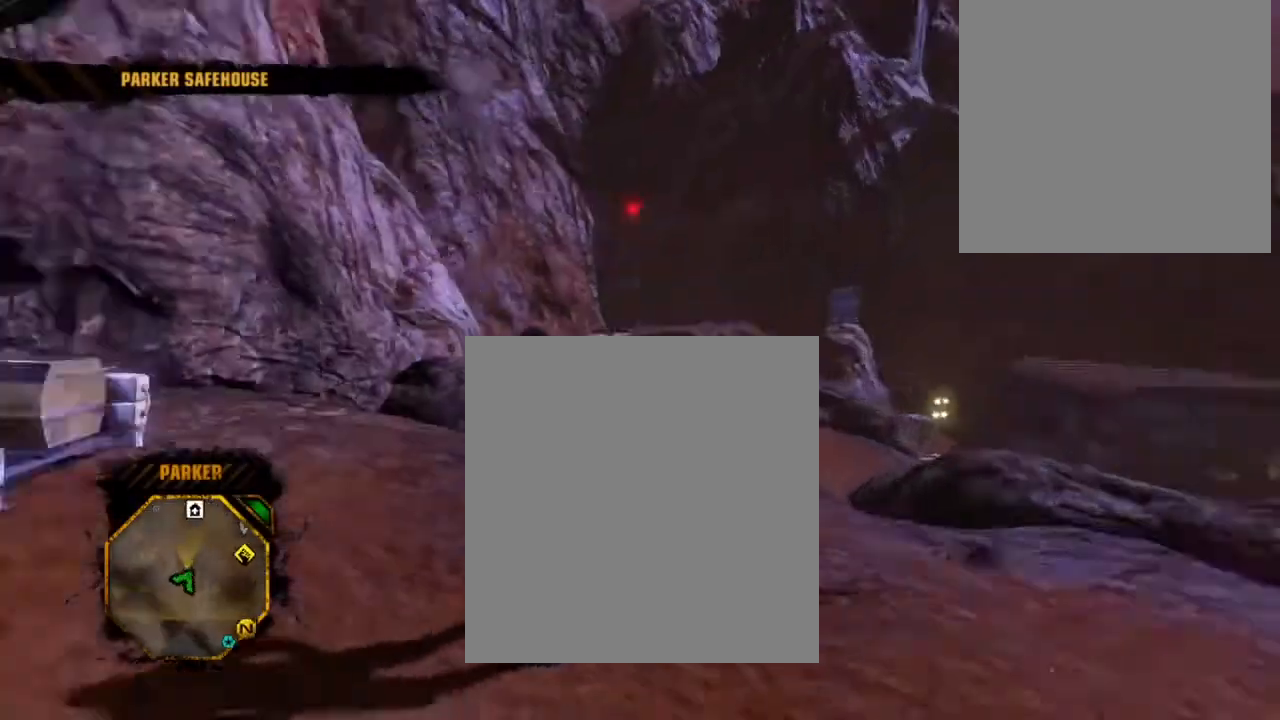
{"dt_ms": 500, "buttons": [], "left_stick": "center", "right_stick": "right", "events": [[233, "right_stick", "center"], [433, "right_stick", "right"]]}
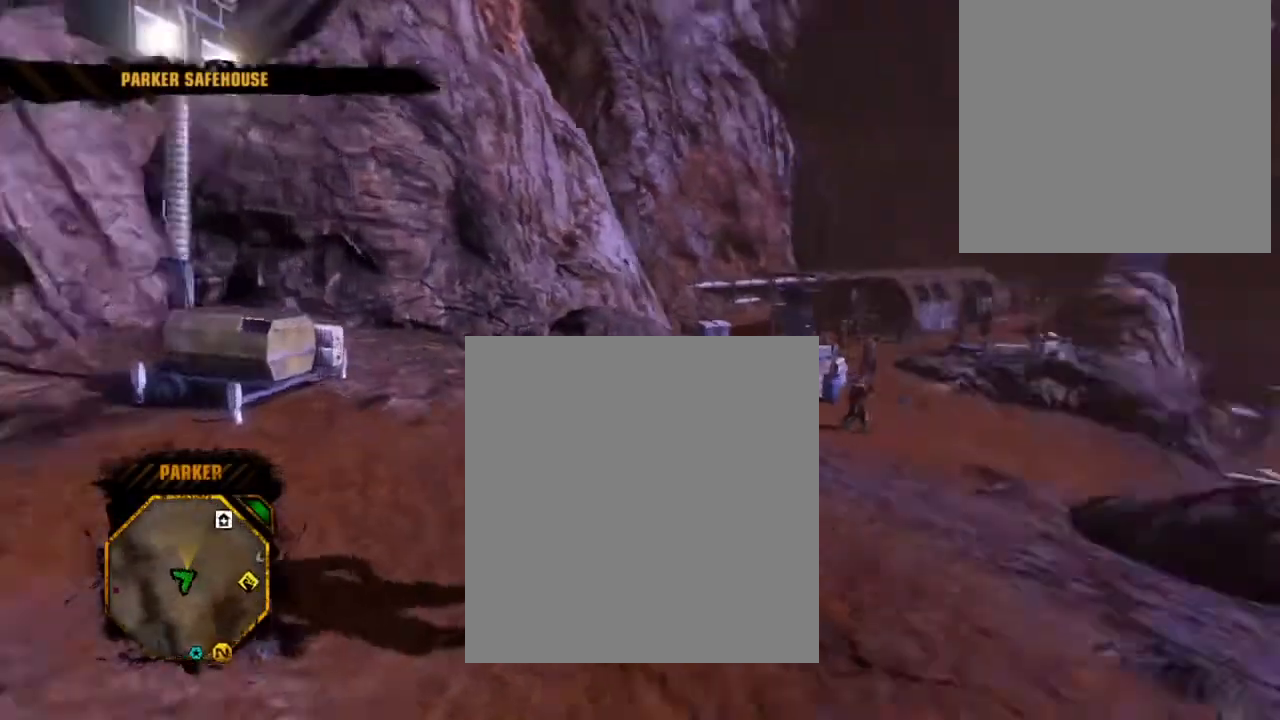
{"dt_ms": 500, "buttons": [], "left_stick": "center", "right_stick": "center", "events": [[400, "right_stick", "center"]]}
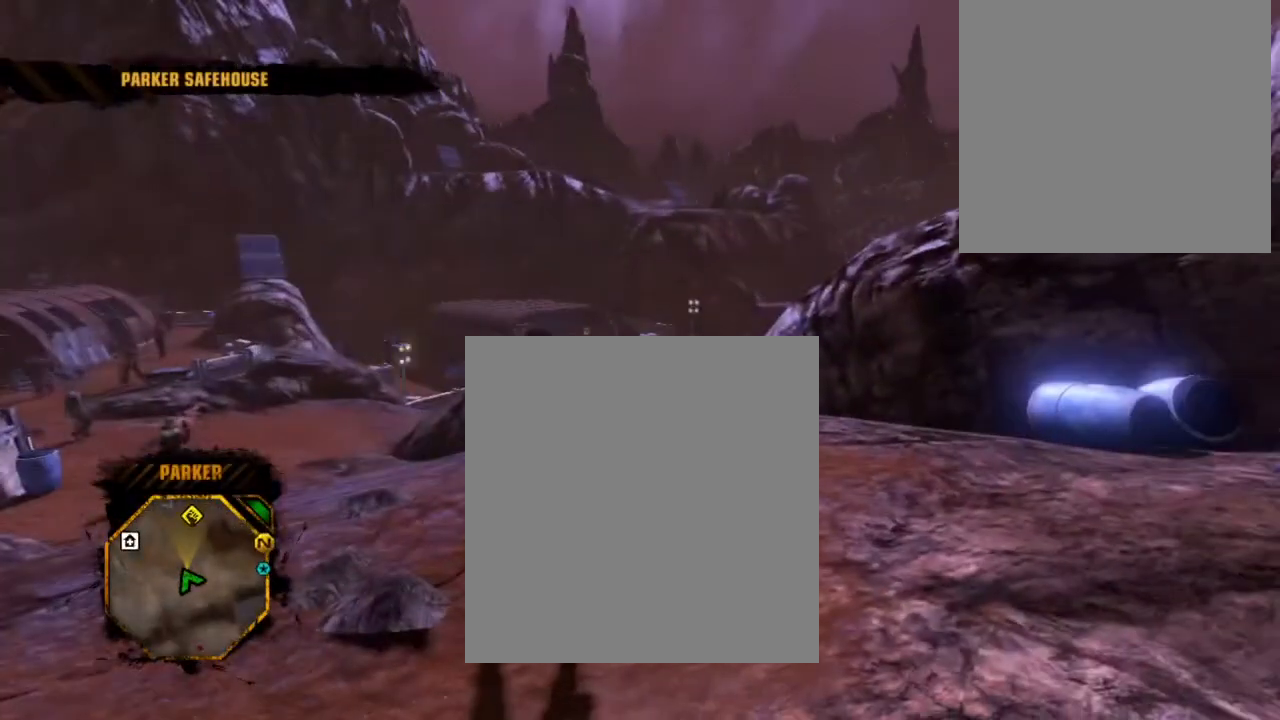
{"dt_ms": 500, "buttons": [], "left_stick": "center", "right_stick": "center", "events": []}
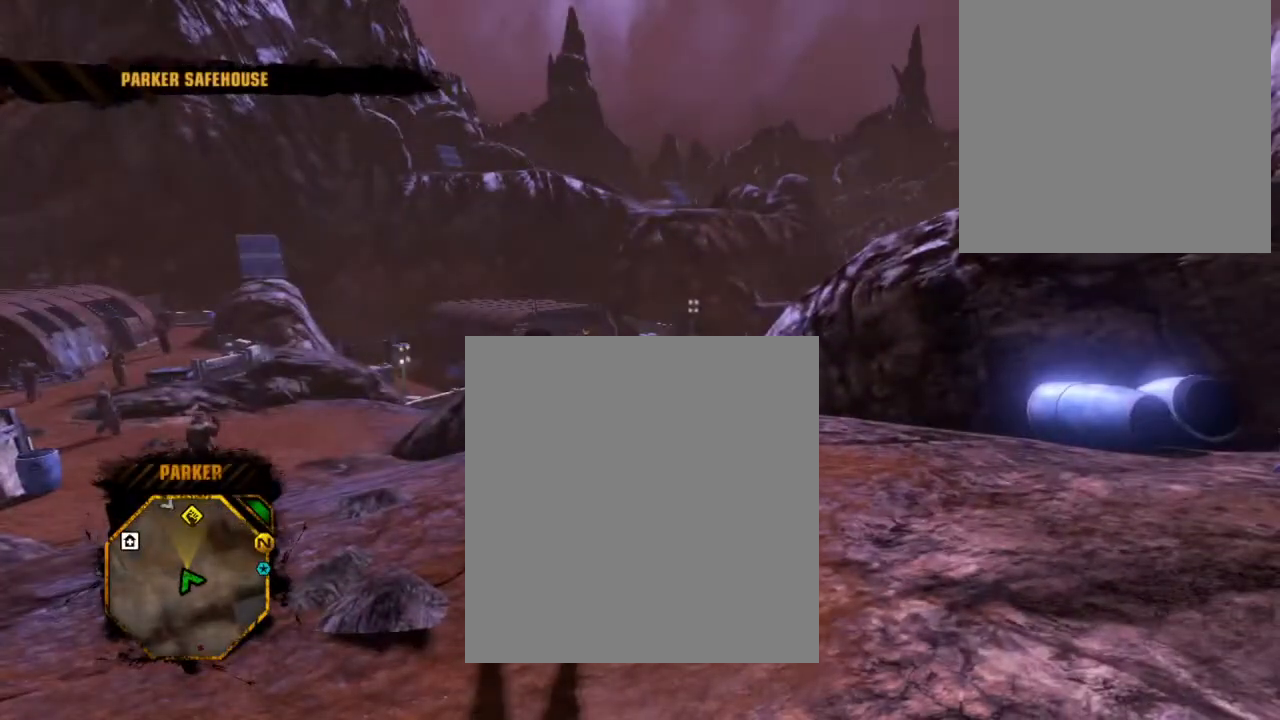
{"dt_ms": 500, "buttons": [], "left_stick": "down-right", "right_stick": "center", "events": [[133, "left_stick", "left"], [267, "left_stick", "down-left"], [367, "left_stick", "down"], [467, "left_stick", "down-right"]]}
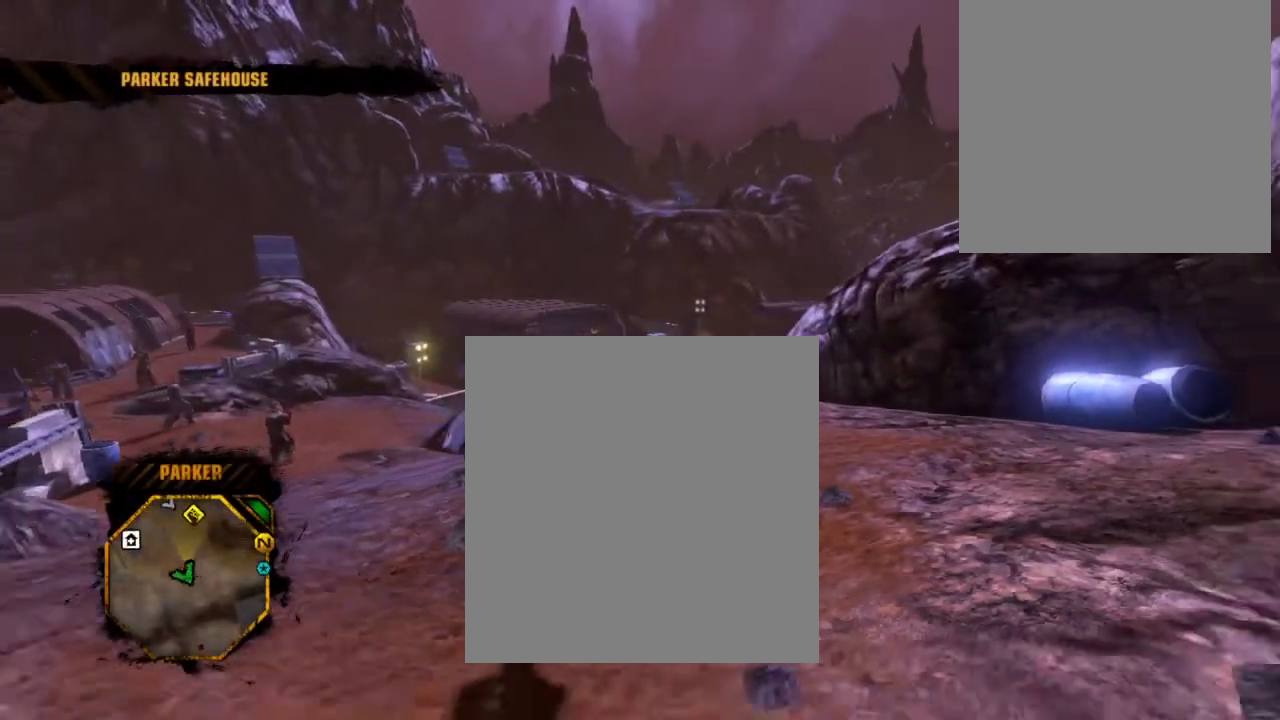
{"dt_ms": 500, "buttons": [], "left_stick": "up-left", "right_stick": "center", "events": [[167, "left_stick", "up-right"], [400, "left_stick", "up"], [500, "left_stick", "up-left"]]}
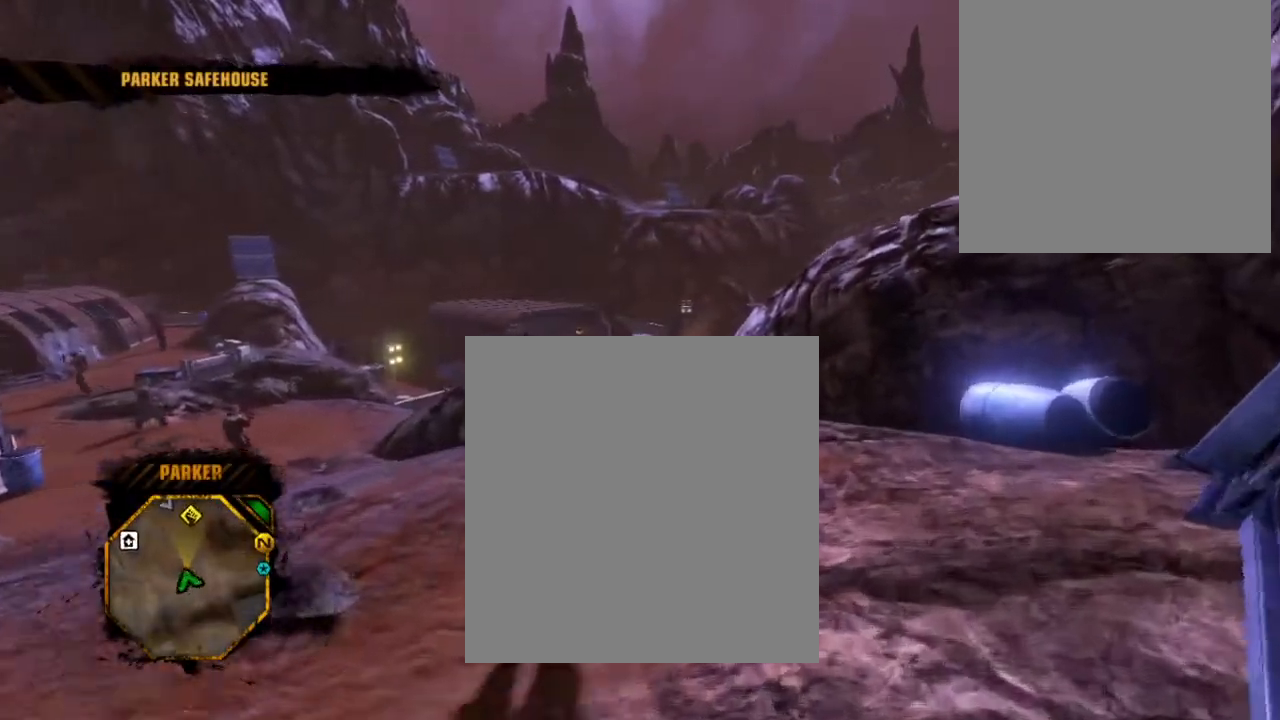
{"dt_ms": 500, "buttons": [], "left_stick": "center", "right_stick": "center", "events": [[300, "left_stick", "left"], [433, "left_stick", "center"]]}
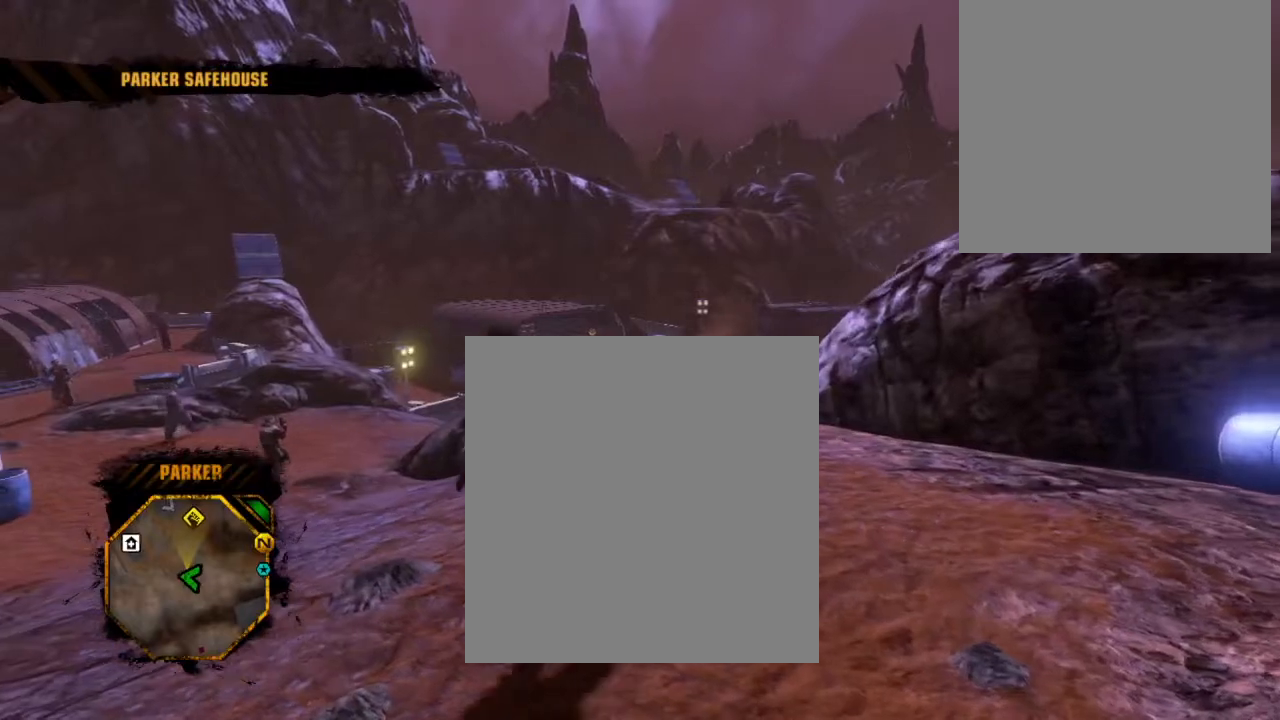
{"dt_ms": 500, "buttons": [], "left_stick": "center", "right_stick": "center", "events": []}
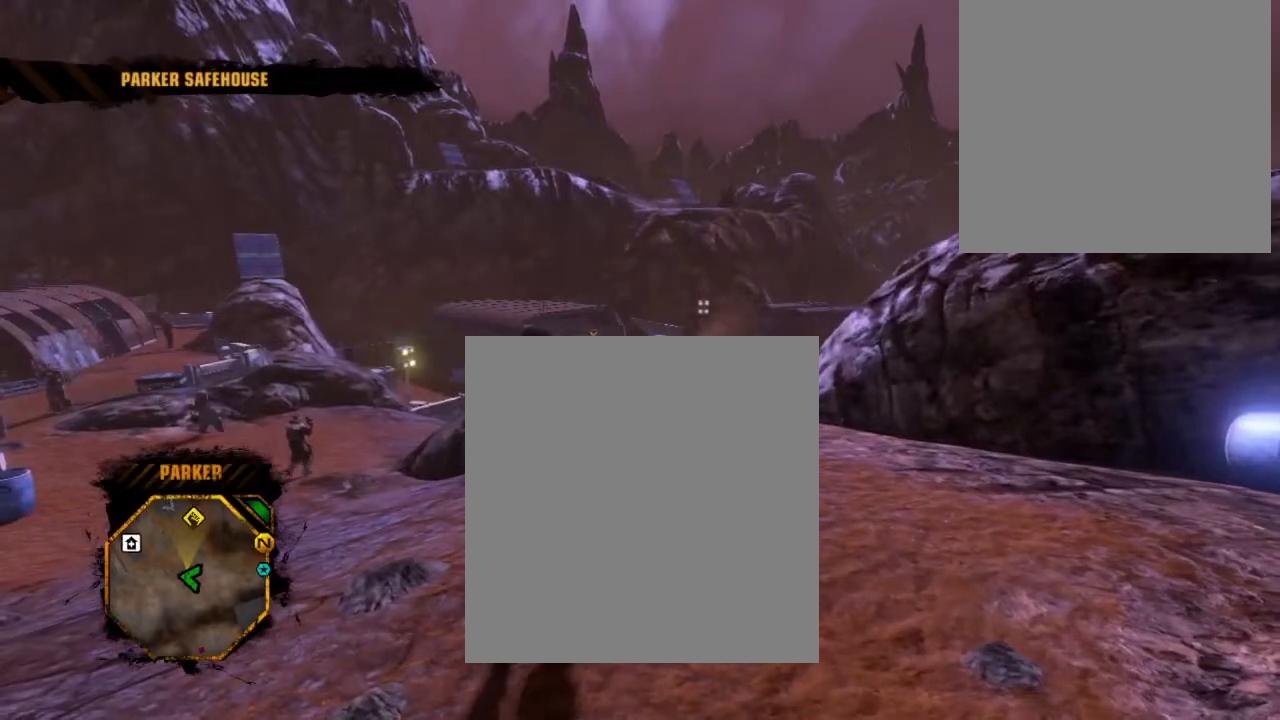
{"dt_ms": 500, "buttons": ["L1"], "left_stick": "center", "right_stick": "center", "events": [[200, "L1", "down"], [300, "L1", "up"], [500, "L1", "down"]]}
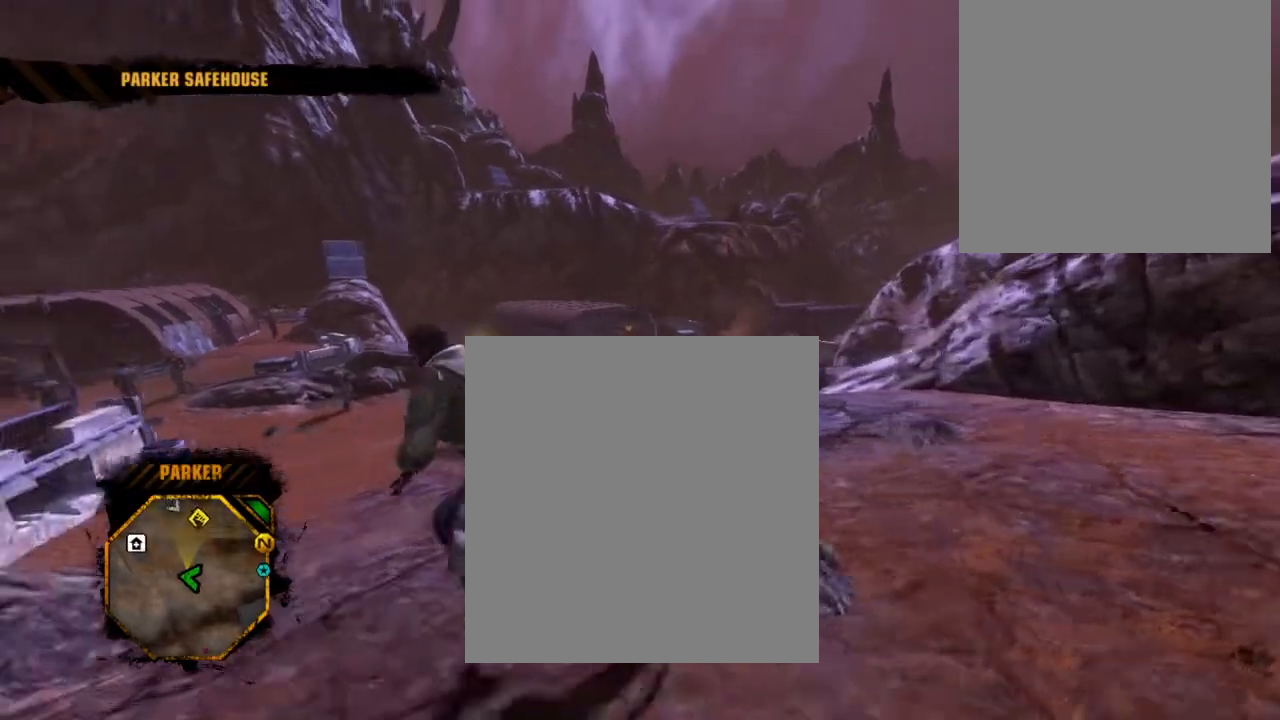
{"dt_ms": 1000, "buttons": [], "left_stick": "up-left", "right_stick": "center"}
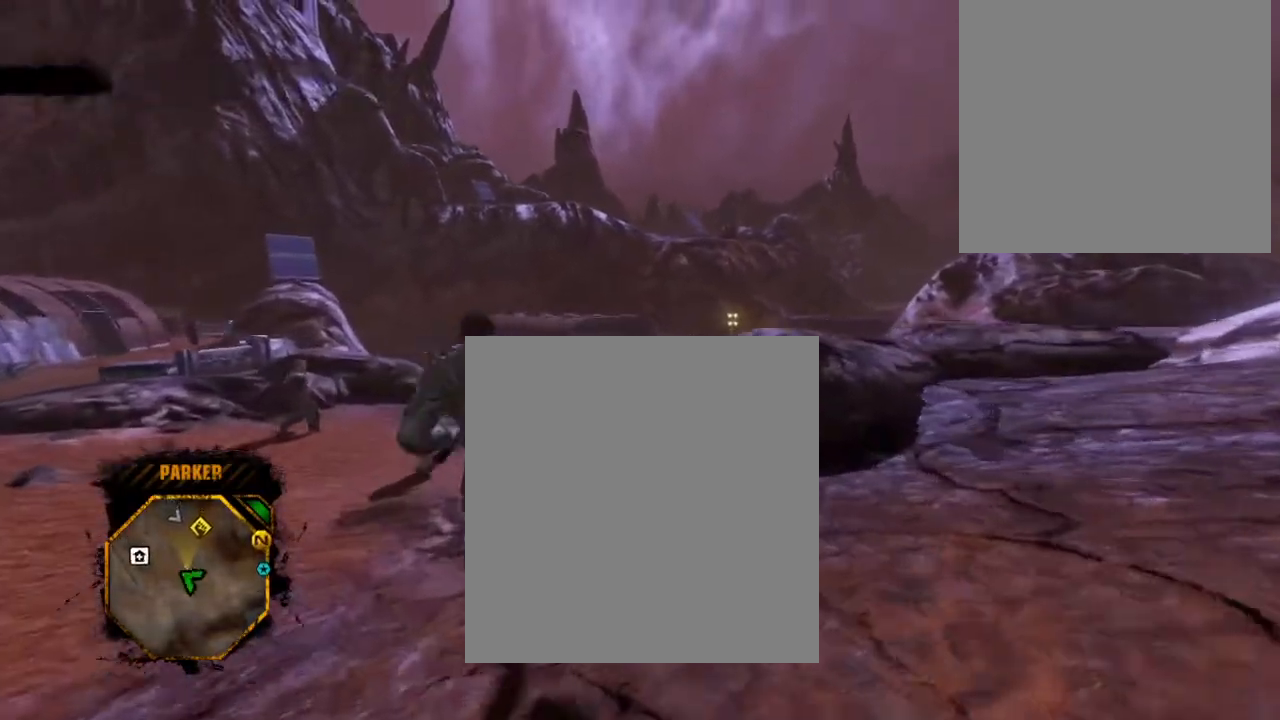
{"dt_ms": 500, "buttons": [], "left_stick": "center", "right_stick": "center", "events": [[233, "left_stick", "center"]]}
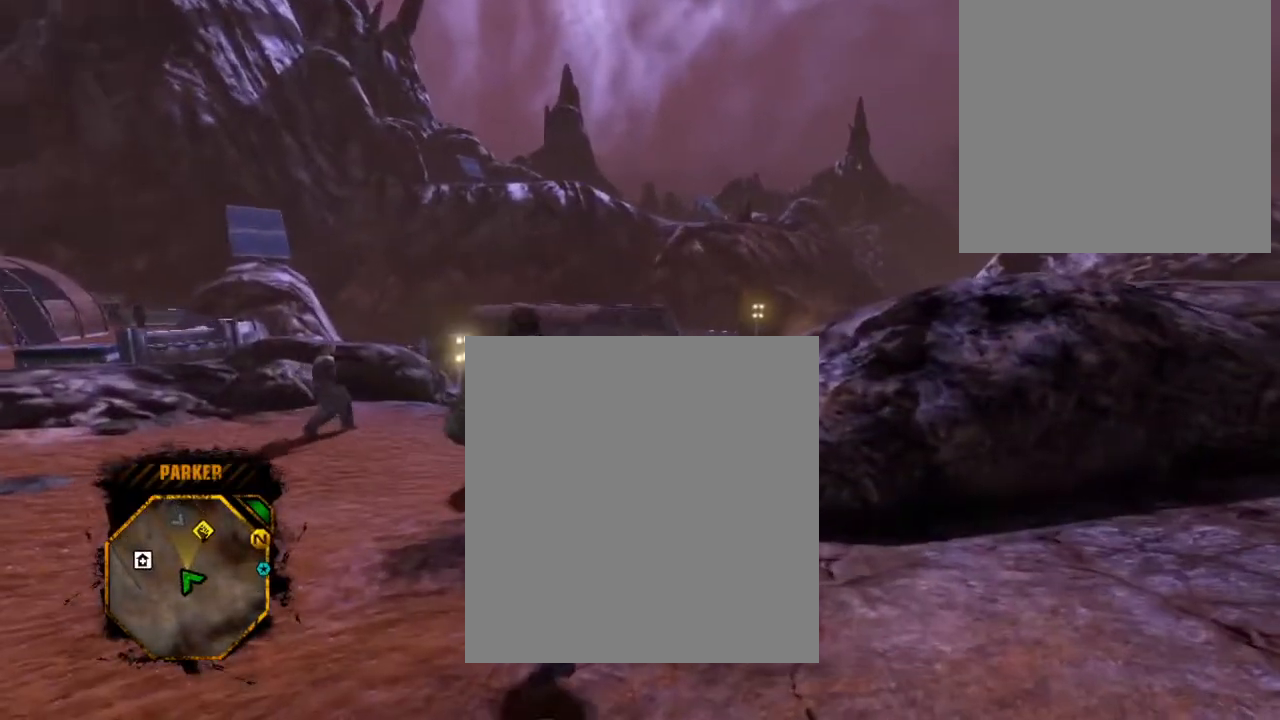
{"dt_ms": 500, "buttons": [], "left_stick": "center", "right_stick": "center", "events": []}
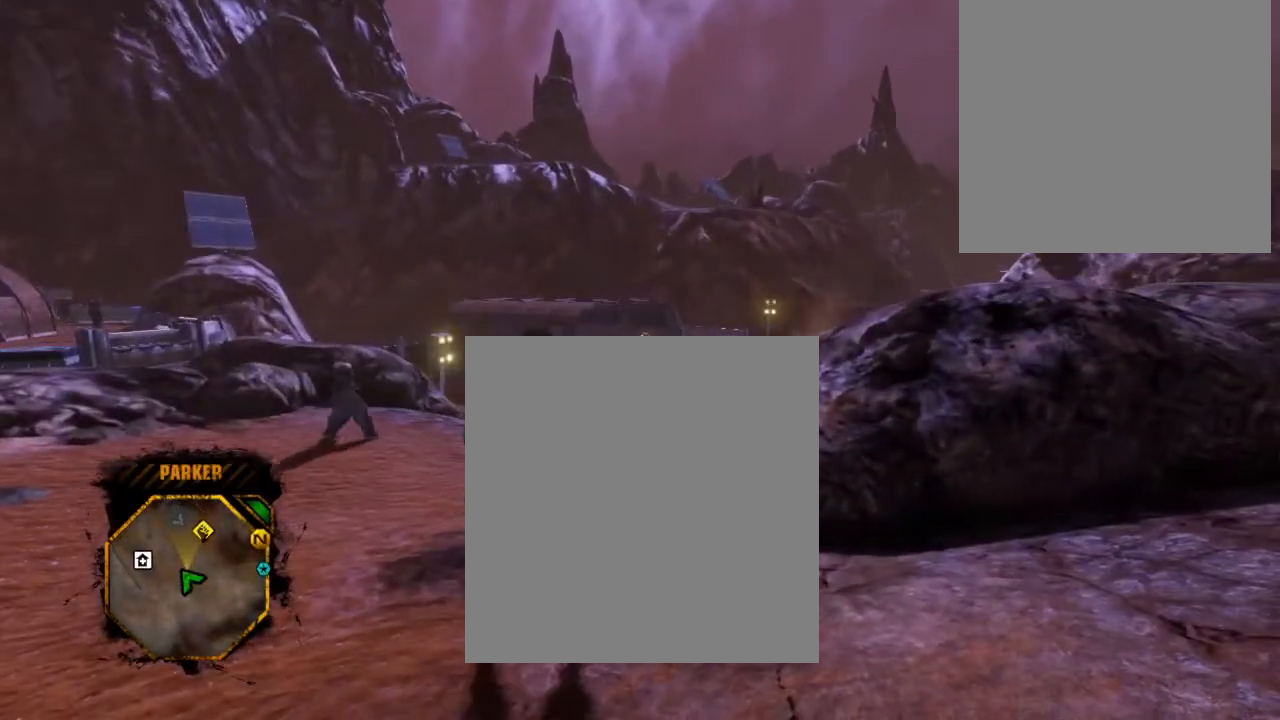
{"dt_ms": 1000, "buttons": [], "left_stick": "down", "right_stick": "center"}
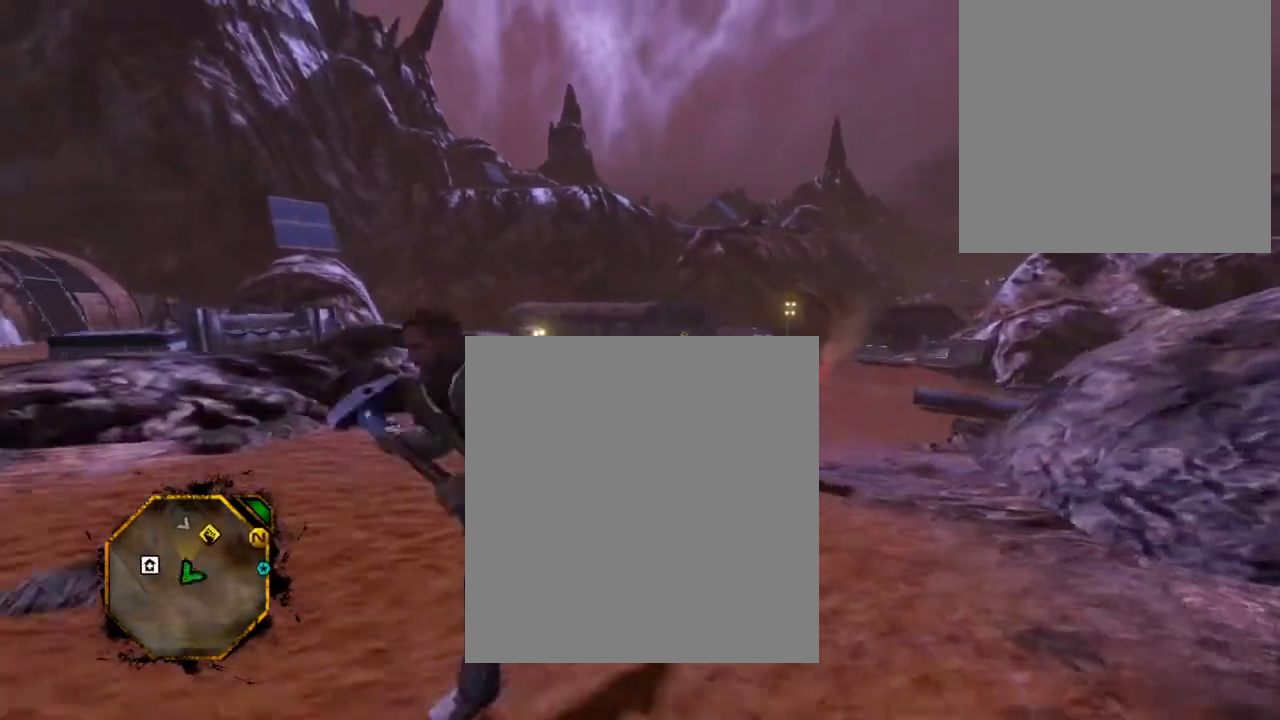
{"dt_ms": 500, "buttons": [], "left_stick": "center", "right_stick": "center", "events": [[67, "left_stick", "down-right"], [367, "left_stick", "center"]]}
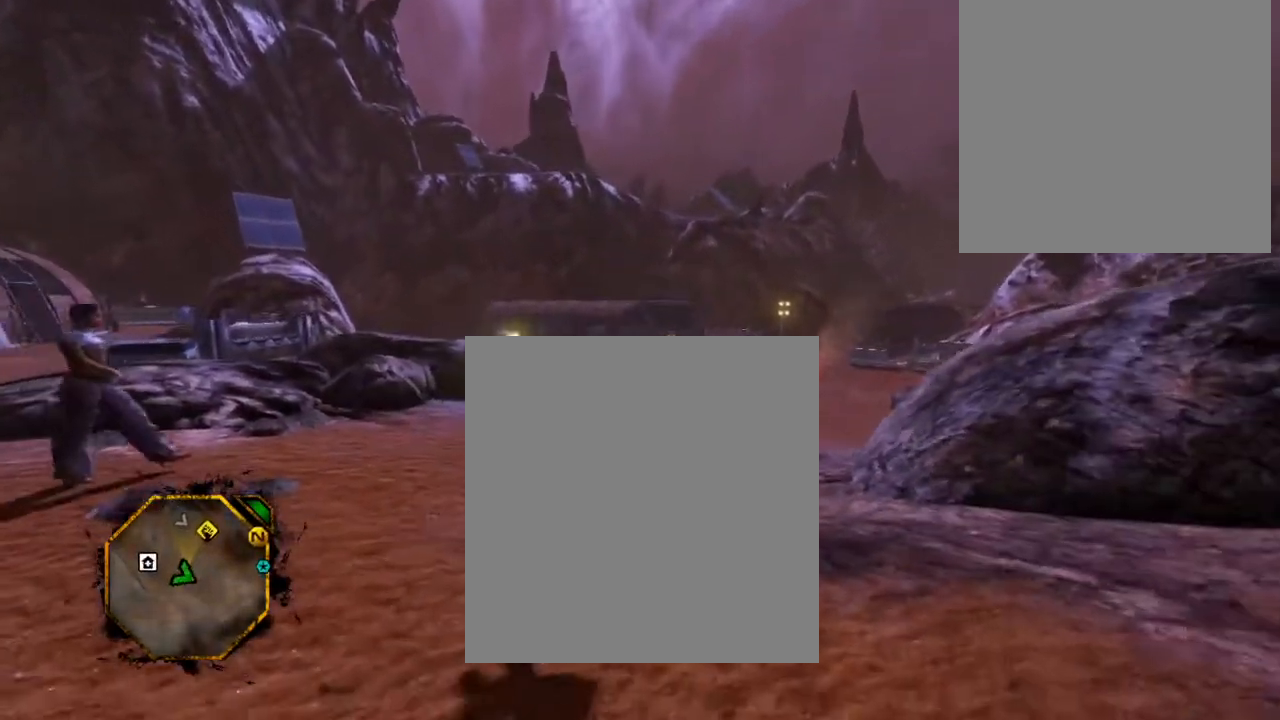
{"dt_ms": 500, "buttons": [], "left_stick": "center", "right_stick": "center", "events": []}
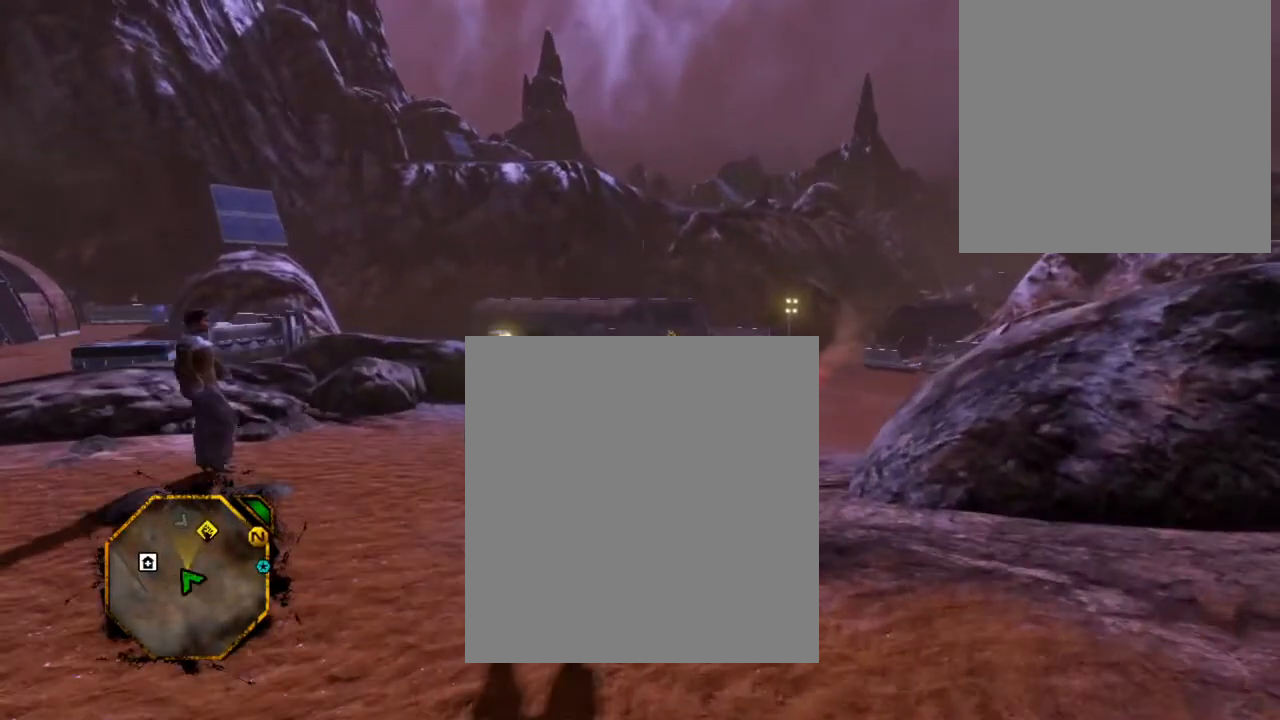
{"dt_ms": 500, "buttons": [], "left_stick": "center", "right_stick": "center", "events": []}
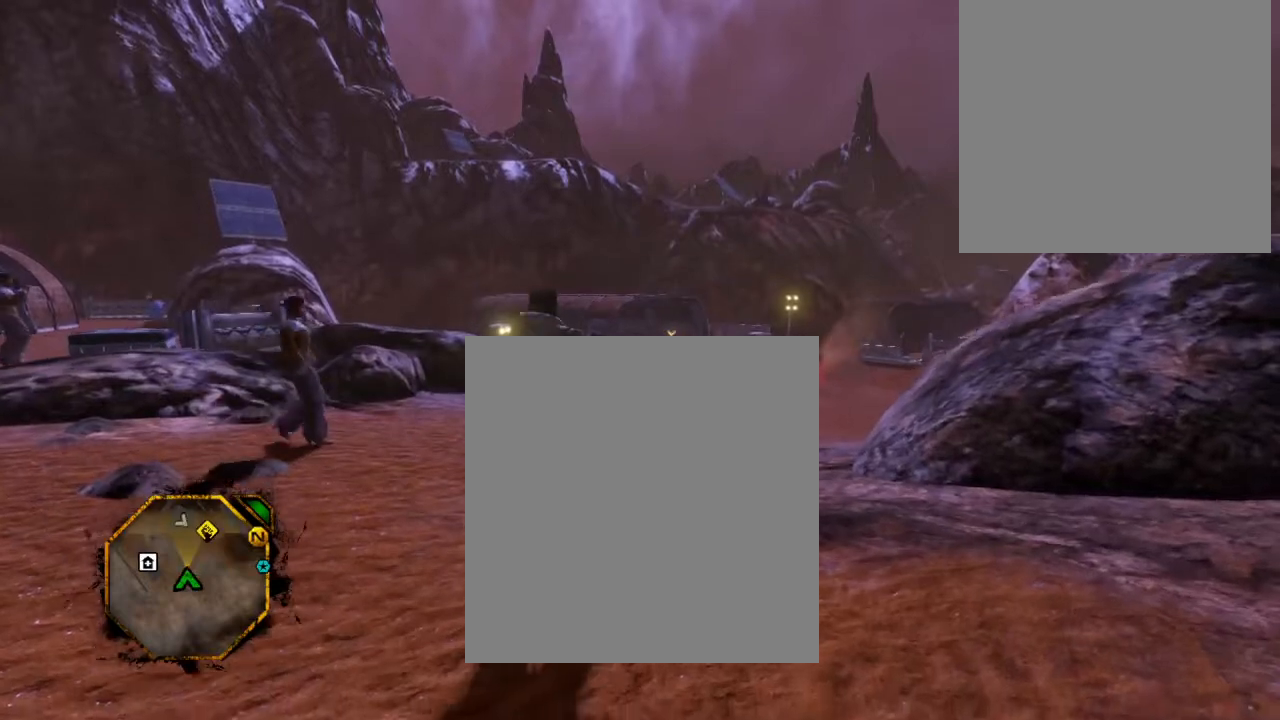
{"dt_ms": 500, "buttons": [], "left_stick": "center", "right_stick": "center", "events": []}
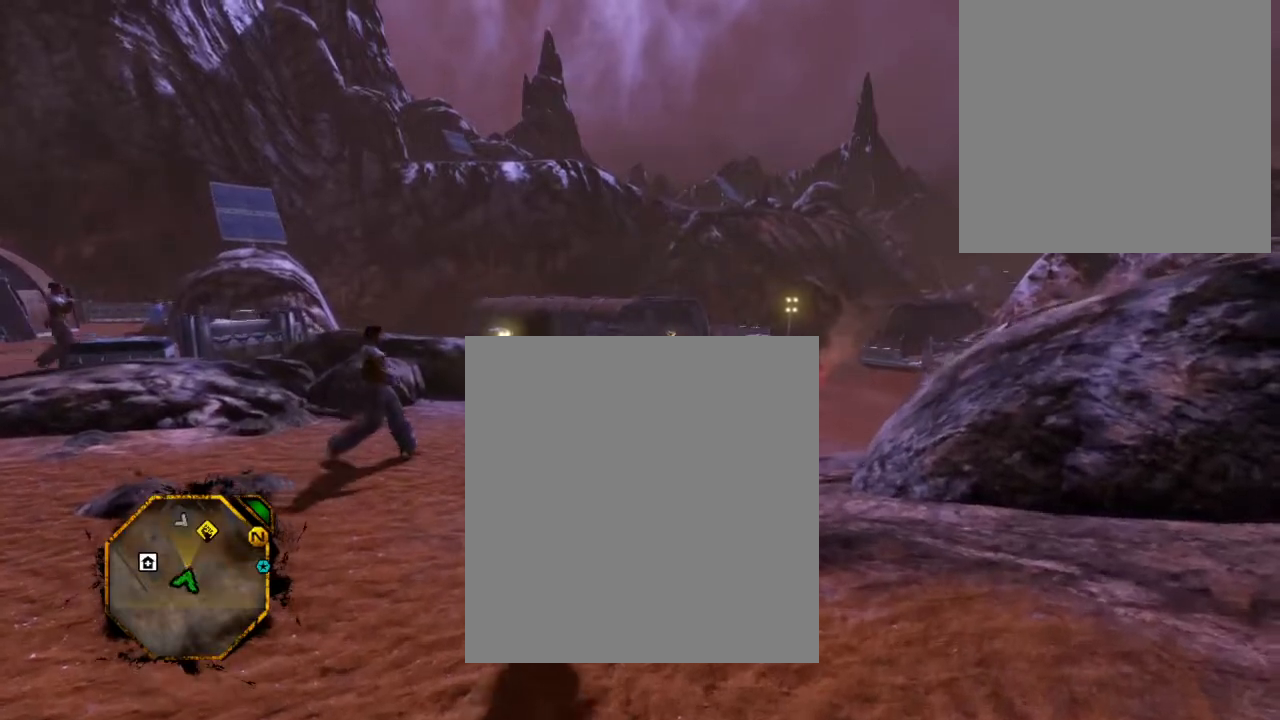
{"dt_ms": 500, "buttons": [], "left_stick": "center", "right_stick": "center", "events": []}
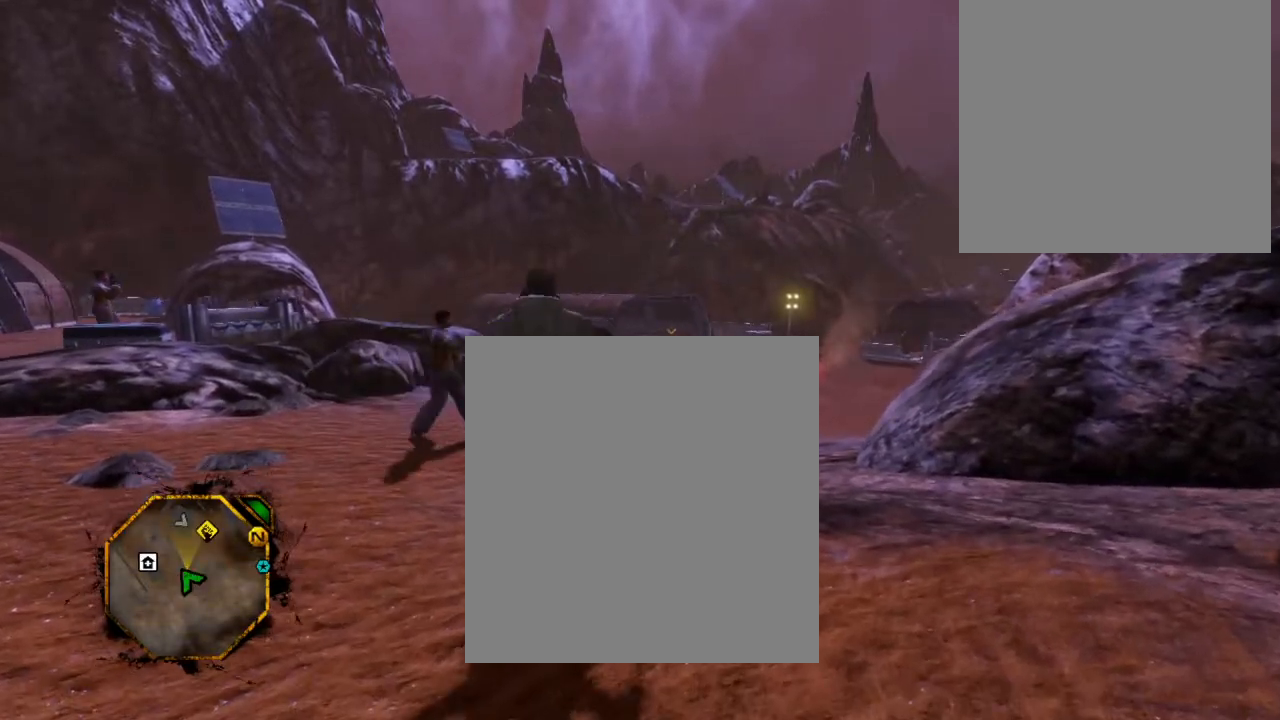
{"dt_ms": 500, "buttons": [], "left_stick": "left", "right_stick": "center", "events": [[500, "left_stick", "left"]]}
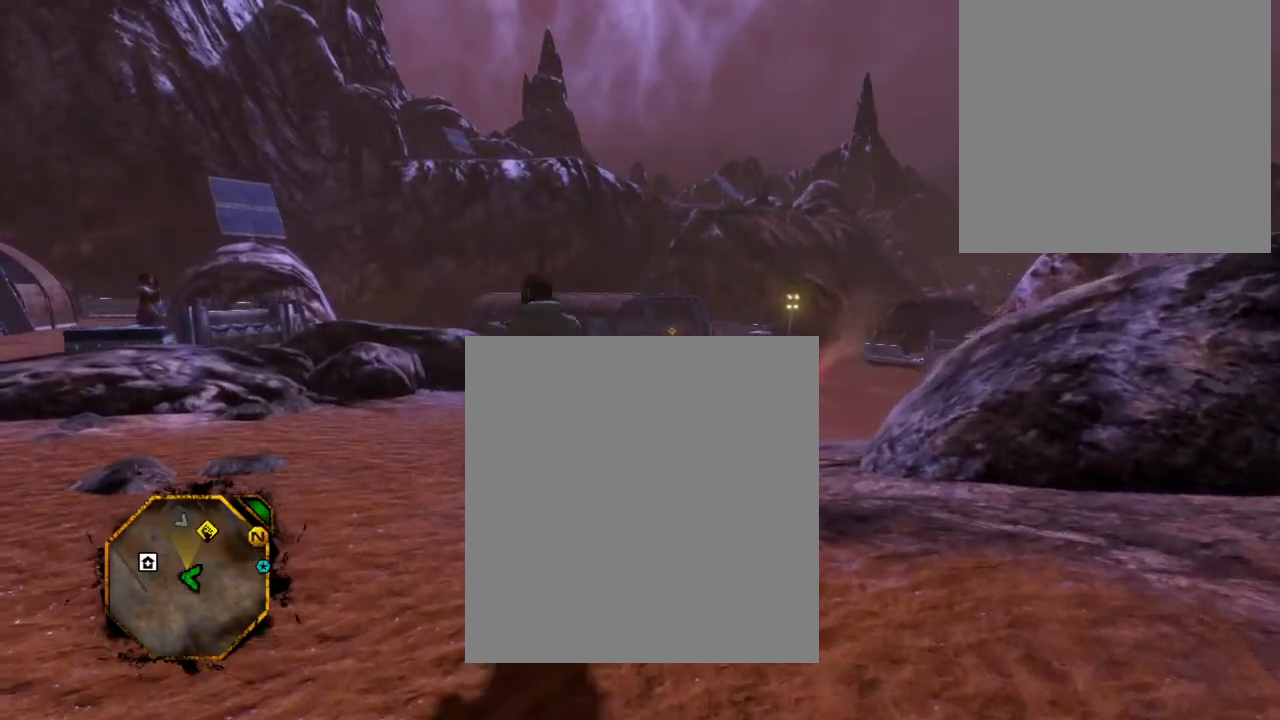
{"dt_ms": 500, "buttons": [], "left_stick": "up-right", "right_stick": "center", "events": [[300, "left_stick", "down-right"], [500, "left_stick", "up-right"]]}
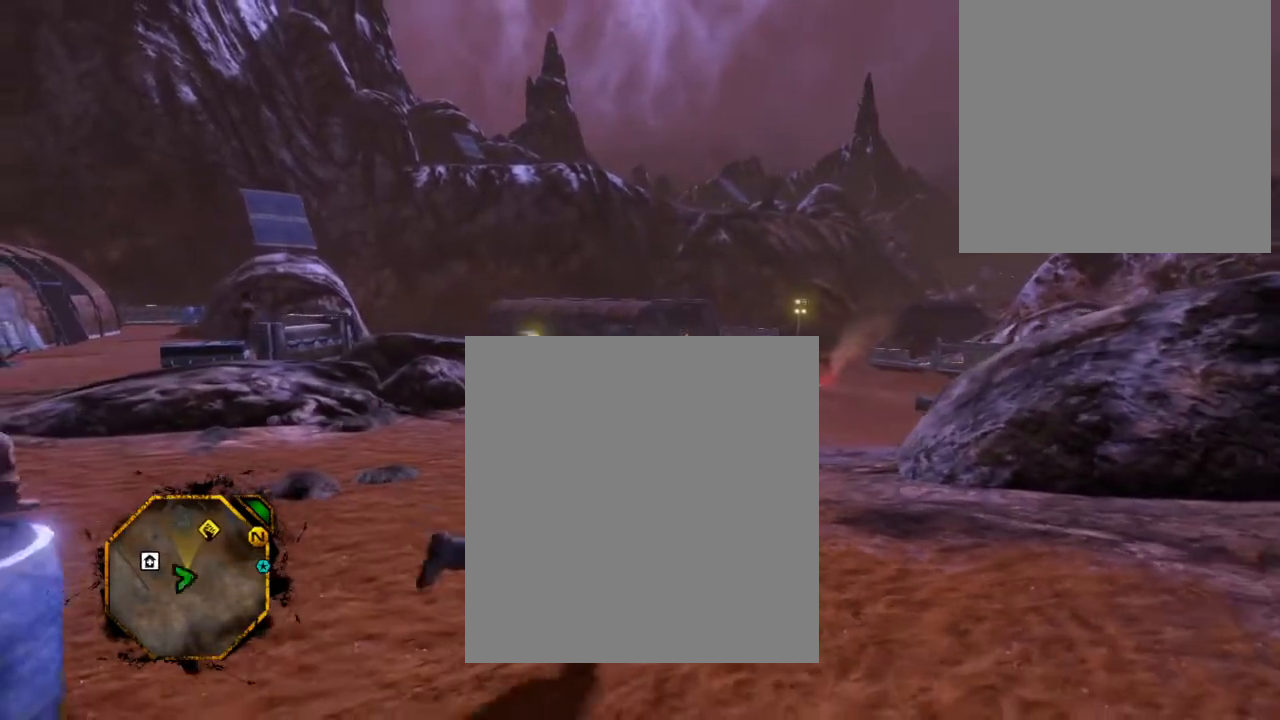
{"dt_ms": 500, "buttons": [], "left_stick": "center", "right_stick": "center", "events": [[133, "left_stick", "center"], [233, "START", "down"], [333, "START", "up"]]}
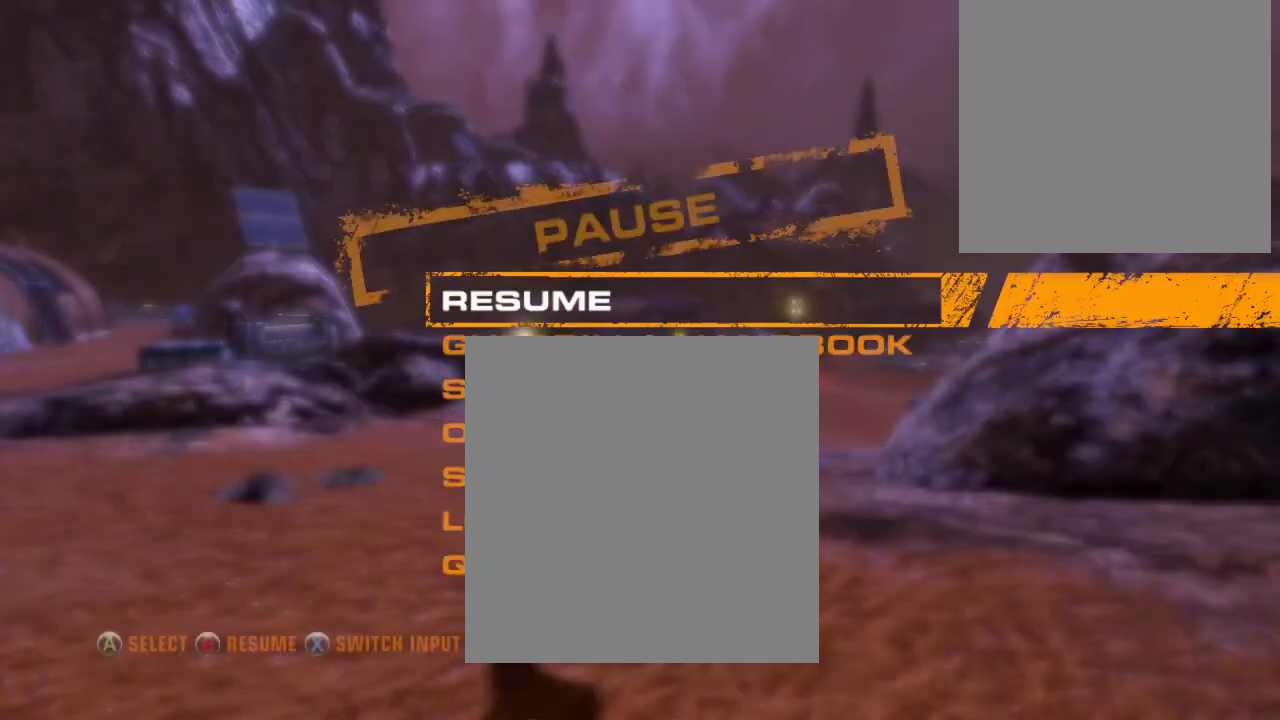
{"dt_ms": 500, "buttons": ["DPAD_DOWN"], "left_stick": "center", "right_stick": "center", "events": [[300, "DPAD_DOWN", "down"], [400, "DPAD_DOWN", "up"], [500, "DPAD_DOWN", "down"]]}
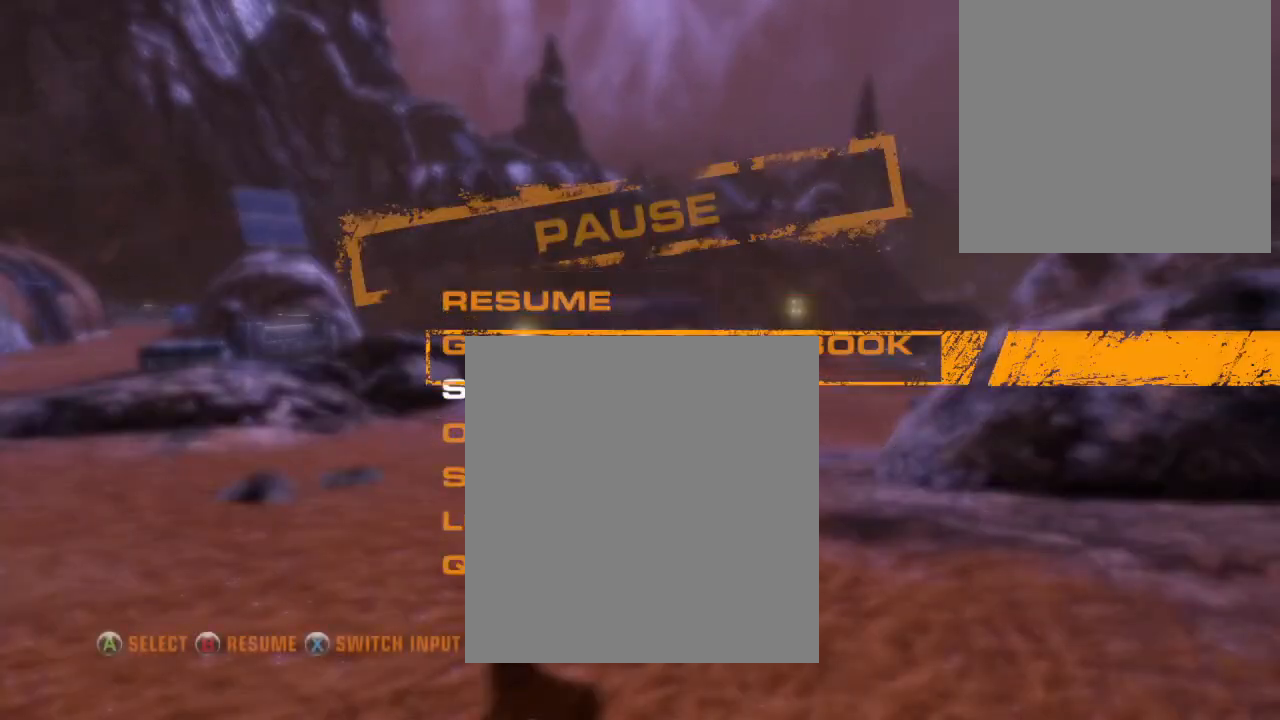
{"dt_ms": 500, "buttons": [], "left_stick": "center", "right_stick": "center", "events": [[67, "DPAD_DOWN", "up"], [133, "DPAD_DOWN", "down"], [233, "DPAD_DOWN", "up"], [367, "A", "down"], [433, "A", "up"]]}
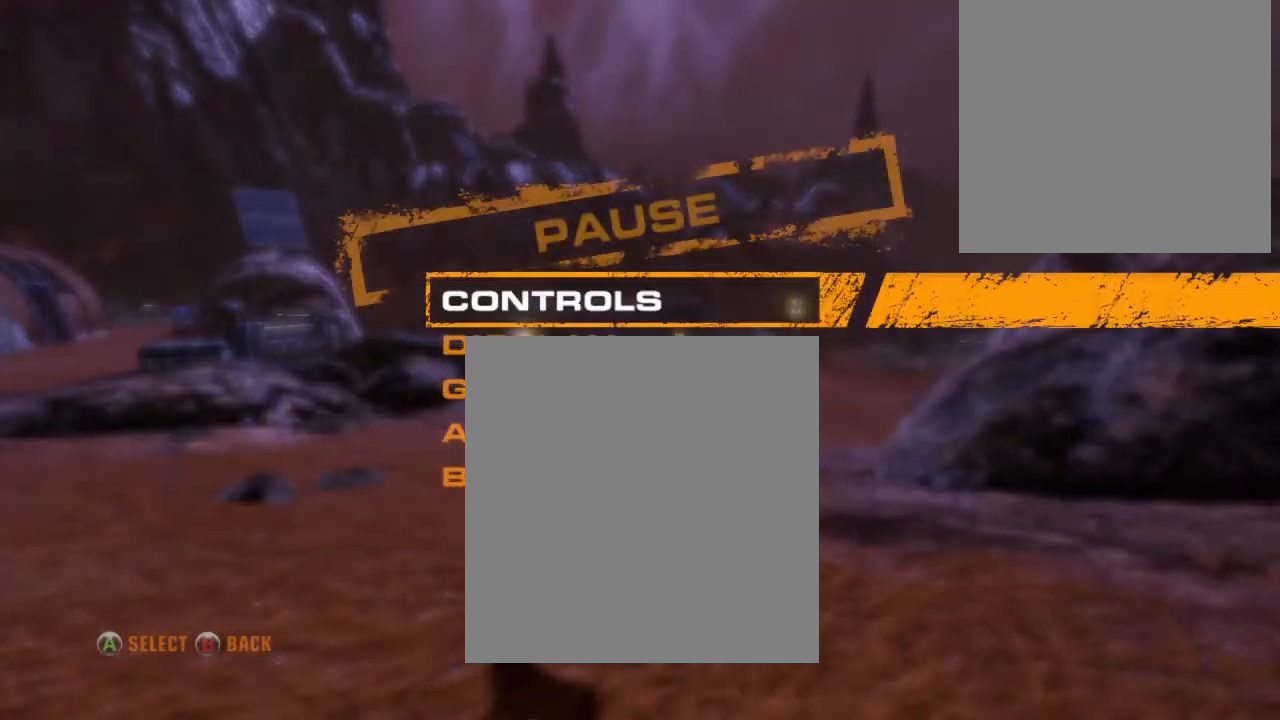
{"dt_ms": 500, "buttons": [], "left_stick": "center", "right_stick": "center", "events": []}
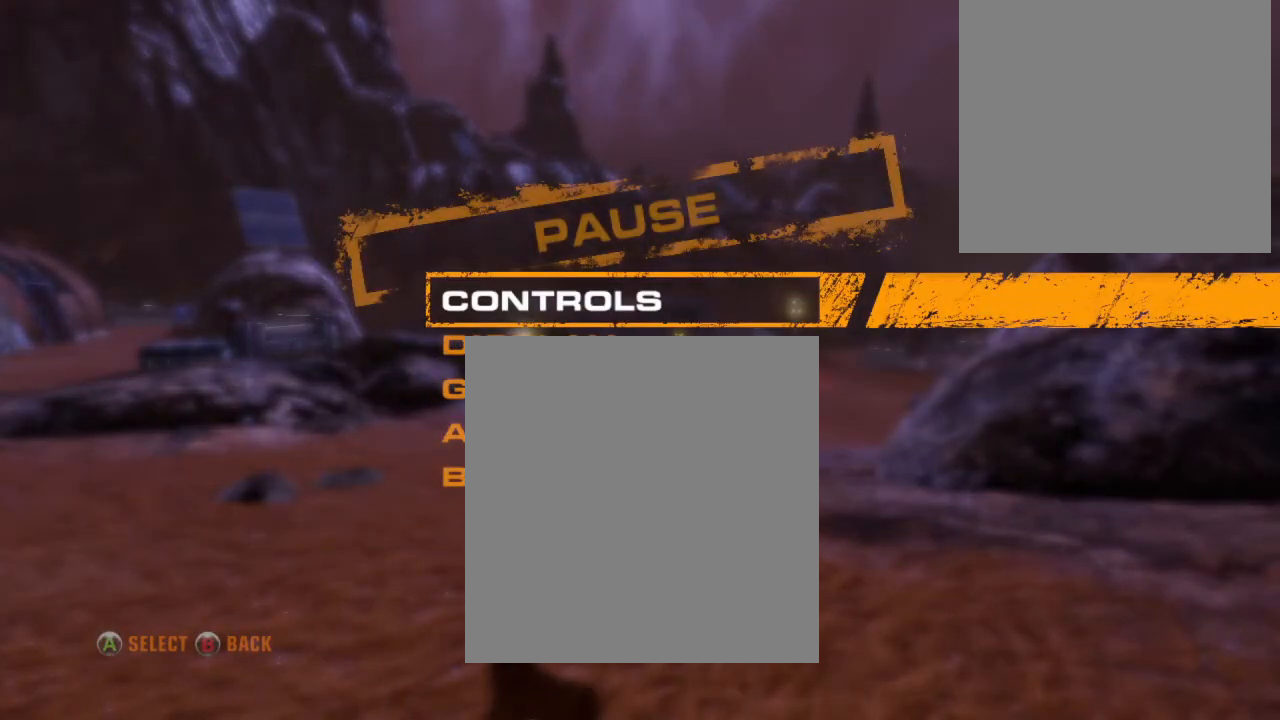
{"dt_ms": 500, "buttons": [], "left_stick": "center", "right_stick": "center", "events": [[100, "A", "down"], [167, "A", "up"]]}
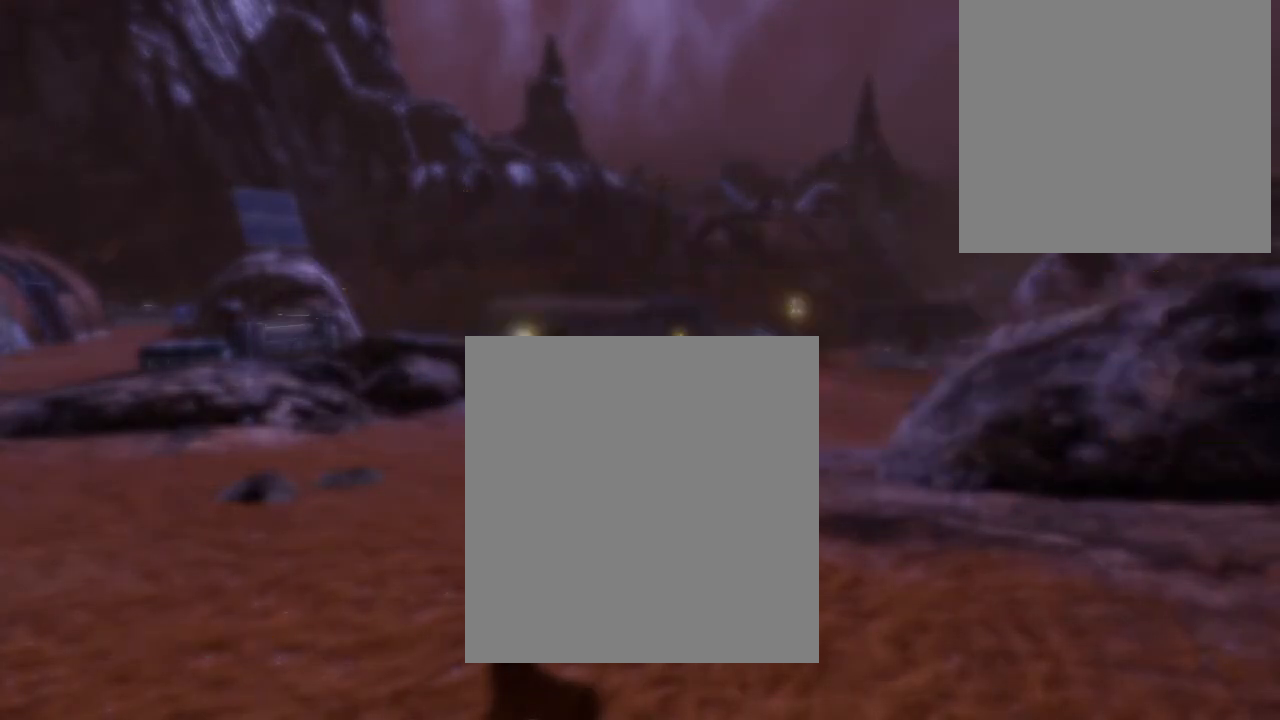
{"dt_ms": 500, "buttons": [], "left_stick": "center", "right_stick": "center", "events": []}
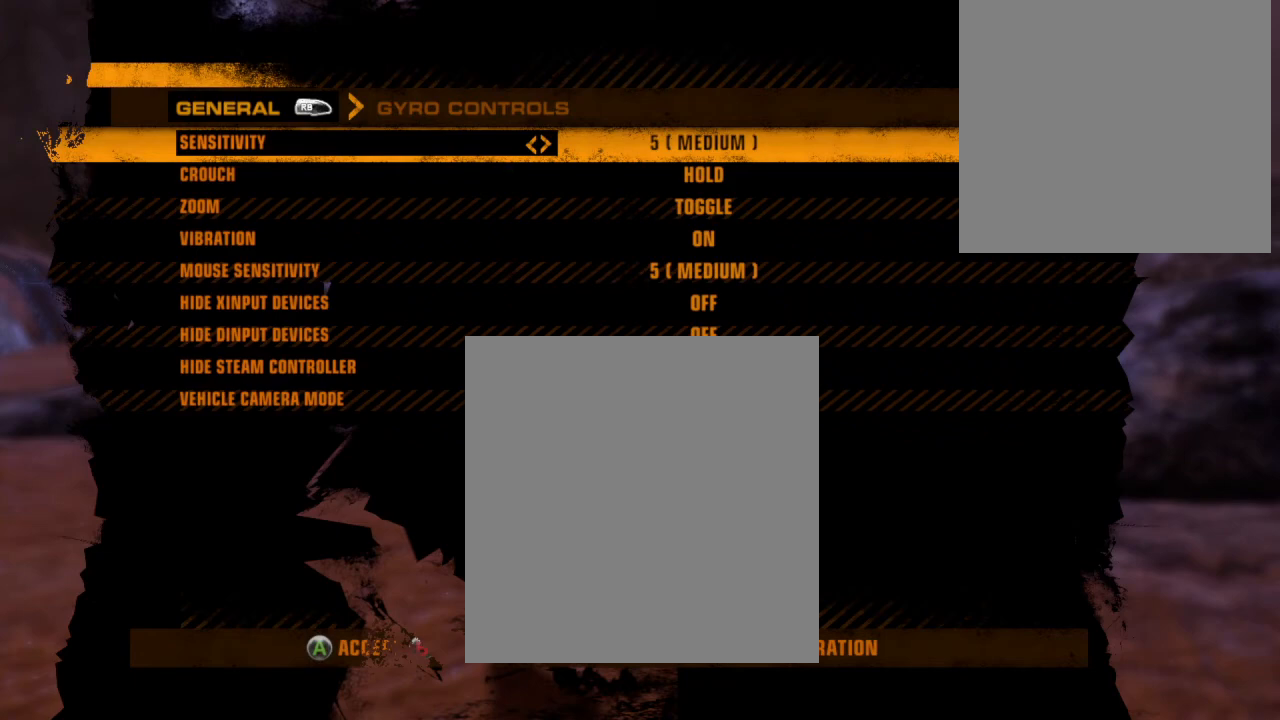
{"dt_ms": 500, "buttons": ["X"], "left_stick": "center", "right_stick": "center", "events": [[467, "X", "down"]]}
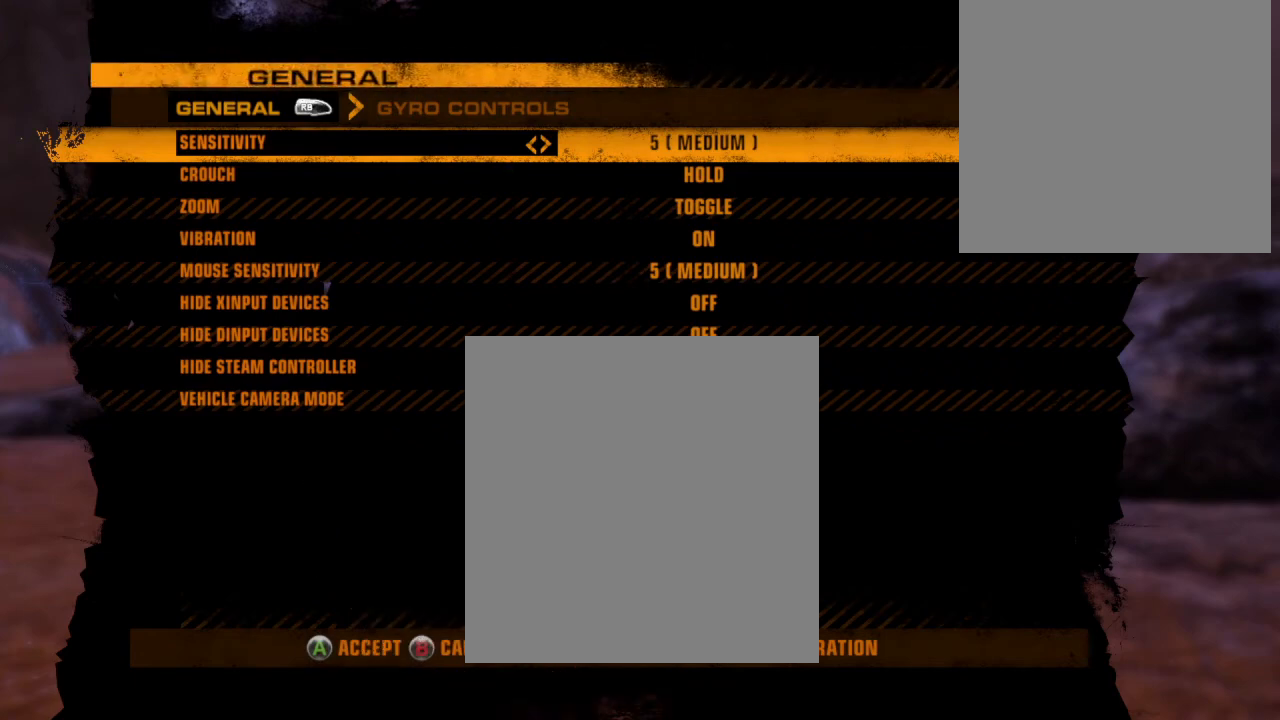
{"dt_ms": 500, "buttons": [], "left_stick": "center", "right_stick": "center", "events": [[33, "X", "up"]]}
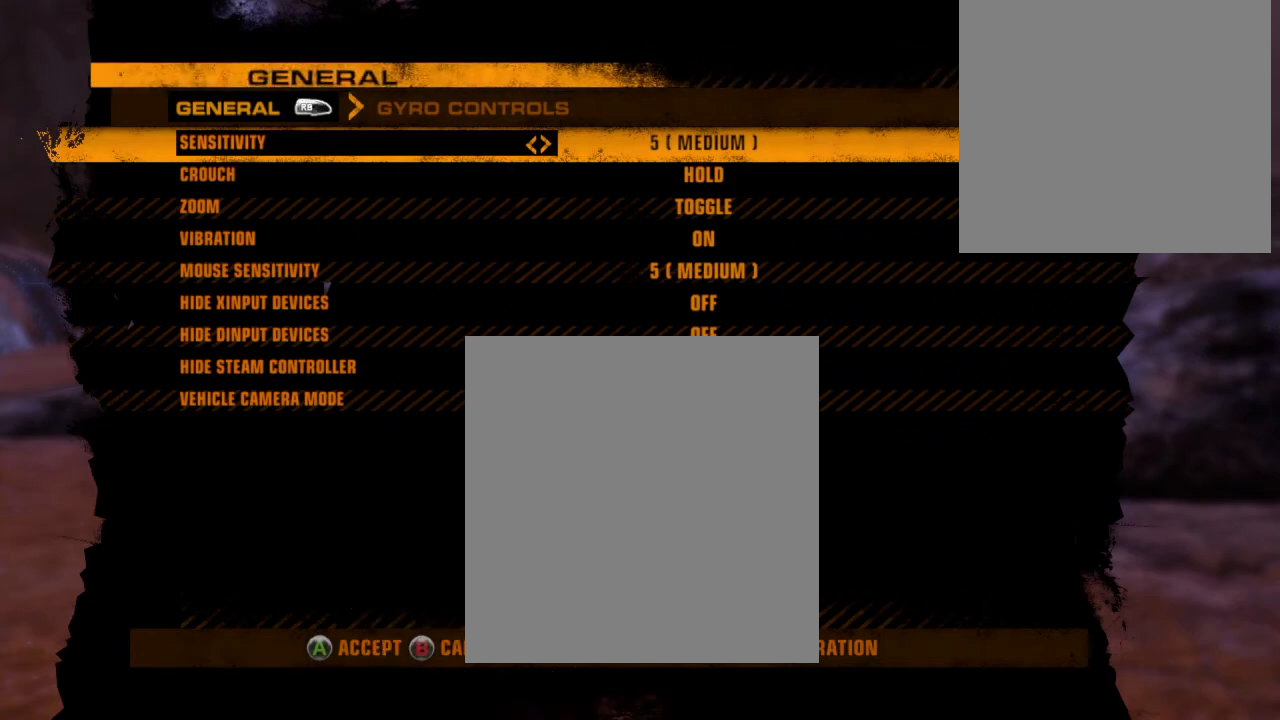
{"dt_ms": 500, "buttons": [], "left_stick": "center", "right_stick": "center", "events": []}
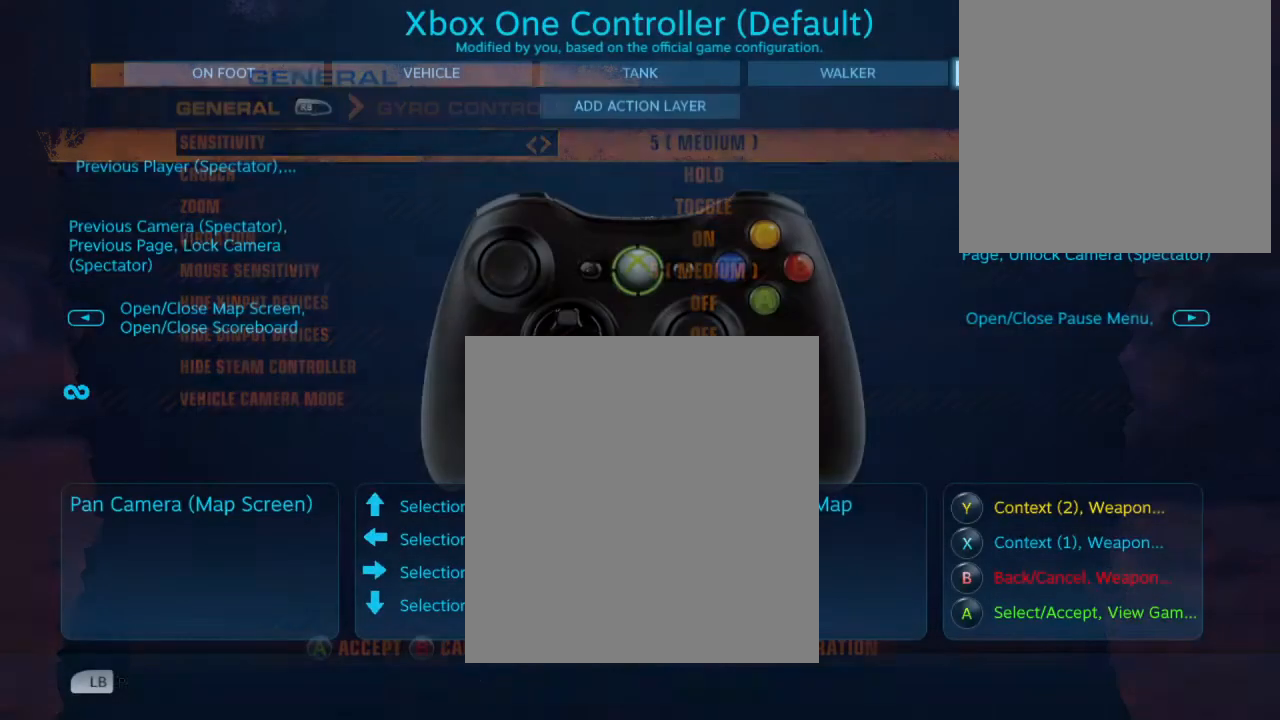
{"dt_ms": 500, "buttons": [], "left_stick": "center", "right_stick": "center", "events": []}